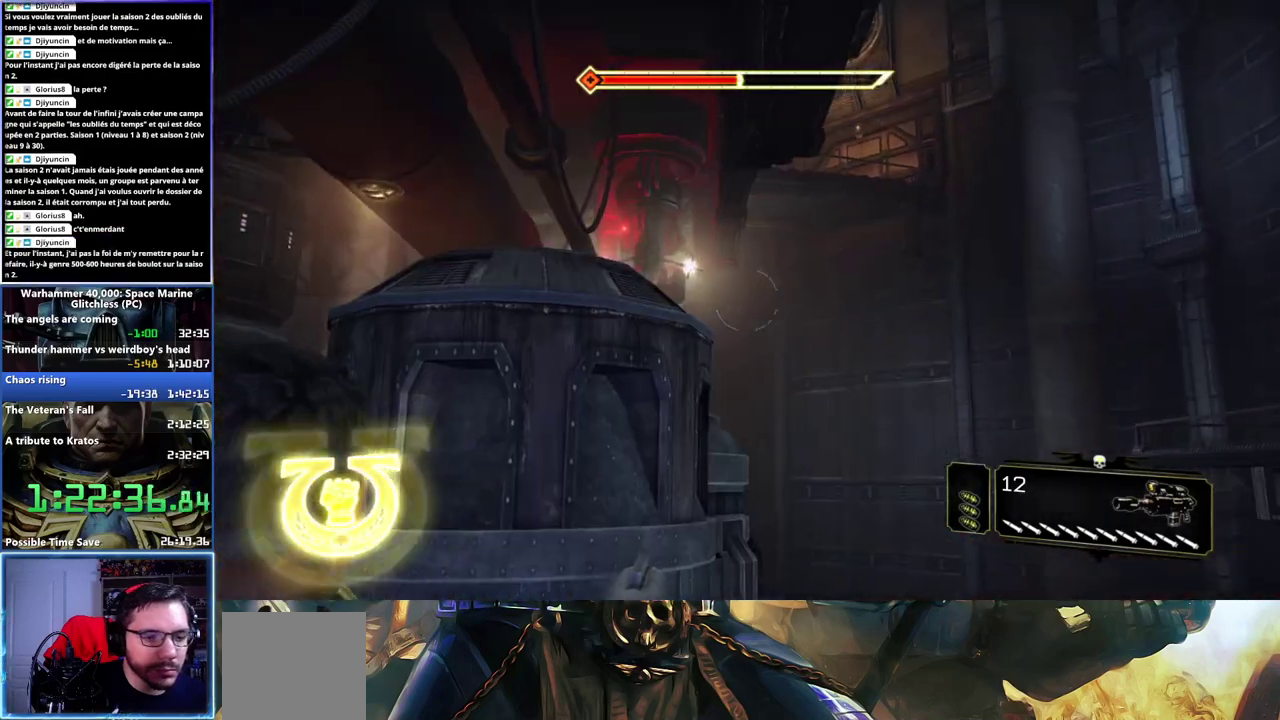
Gameplay with a controller (Xbox layout); each line is a JSON object with the inputs held at the frame after it. "events" lists button and stick changes between this image and that frame as [ms after this image, input, new state], when the widget could be followed in between. Not read: L2 R2 left_stick.
{"buttons": [], "right_stick": "up", "events": [[100, "right_stick", "center"], [183, "right_stick", "up-left"], [250, "right_stick", "center"], [483, "right_stick", "up"]]}
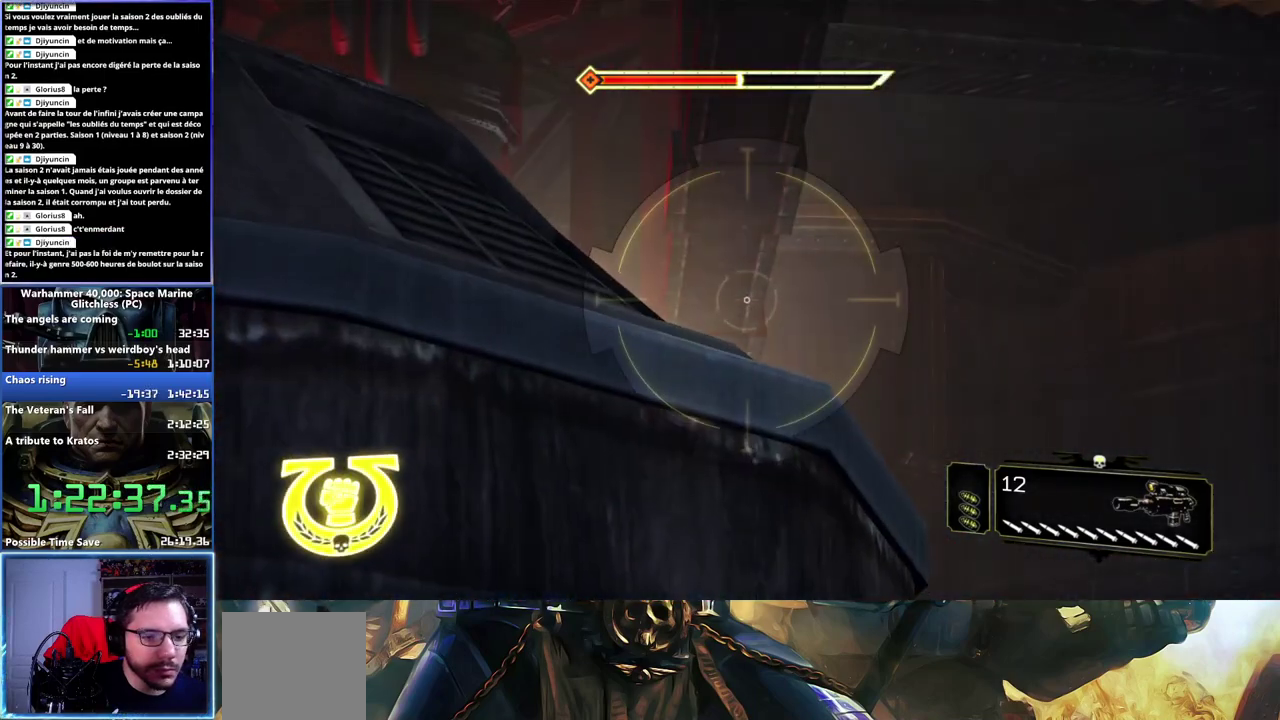
{"buttons": [], "right_stick": "center", "events": [[83, "right_stick", "left"], [133, "right_stick", "down-left"], [317, "right_stick", "center"]]}
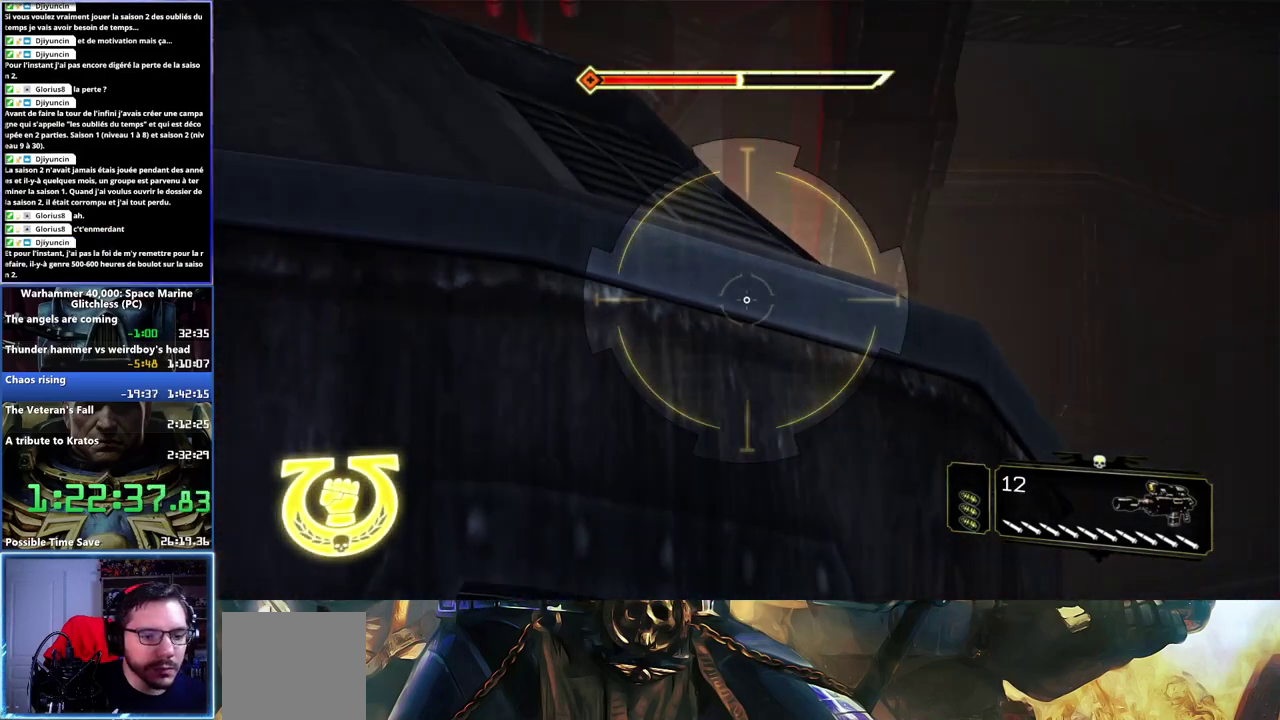
{"buttons": [], "right_stick": "down-left", "events": [[350, "right_stick", "down-left"]]}
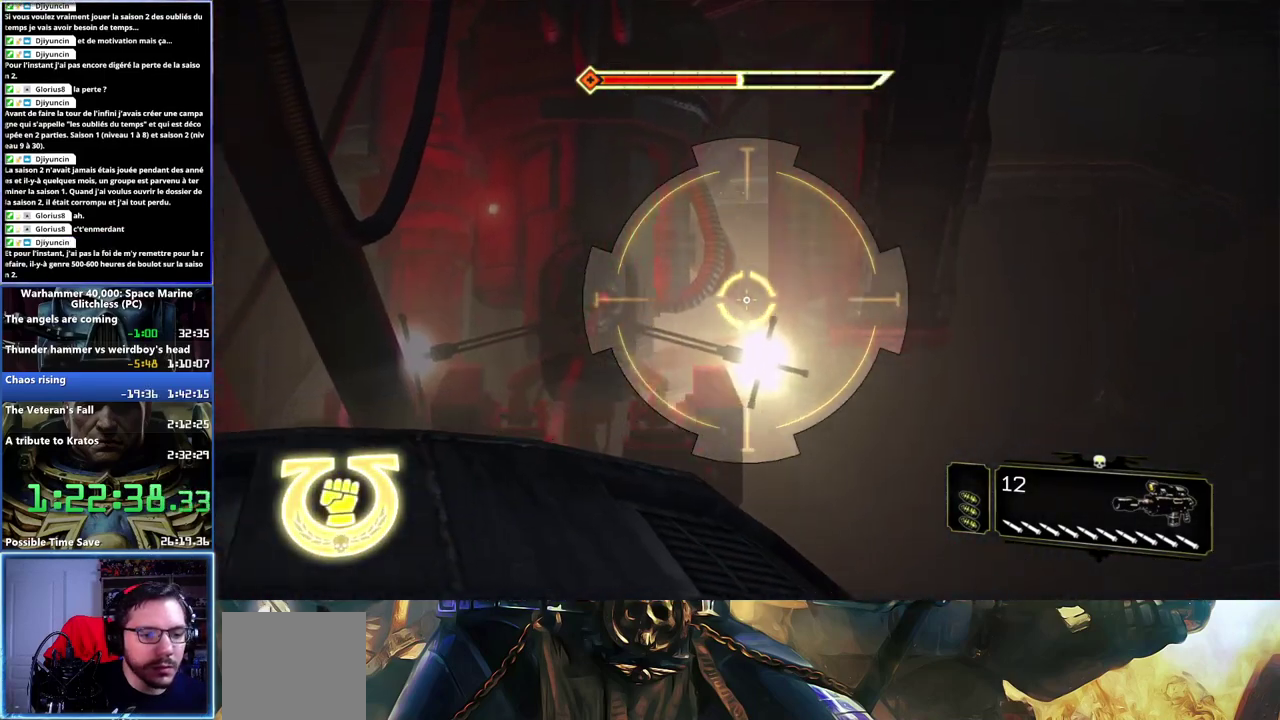
{"buttons": [], "right_stick": "left", "events": [[33, "right_stick", "down"], [200, "right_stick", "center"], [383, "right_stick", "left"]]}
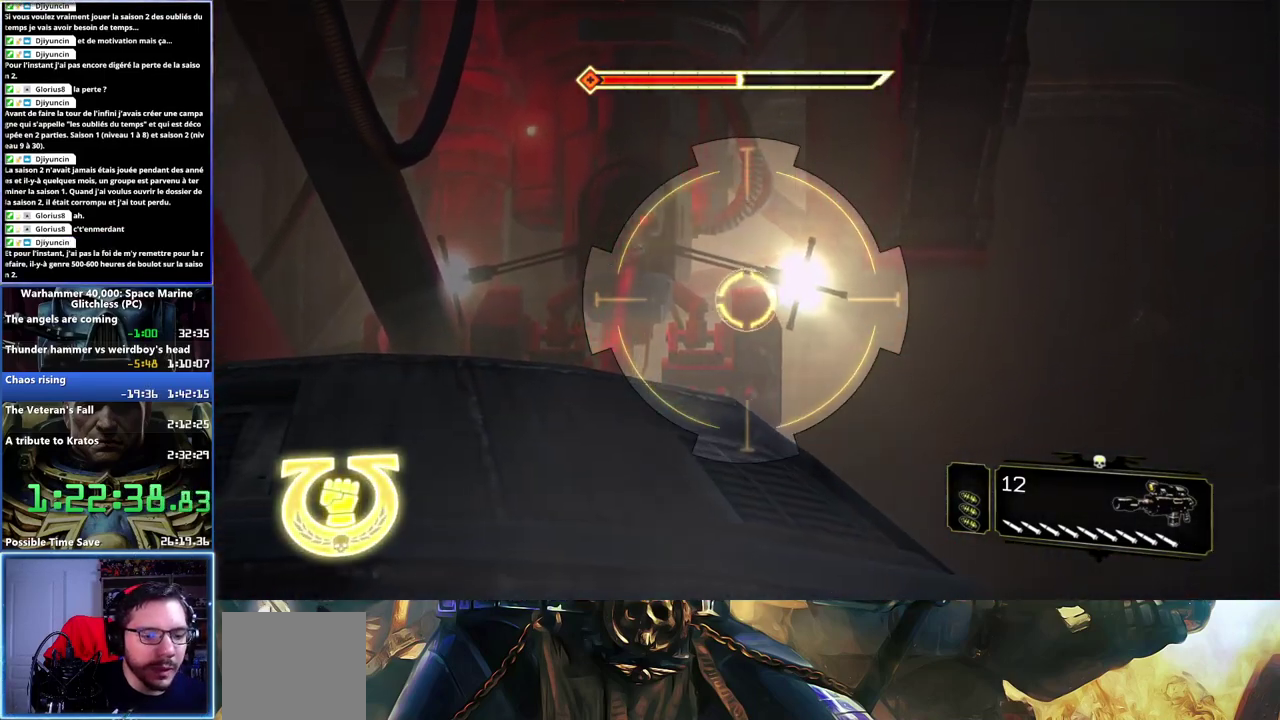
{"buttons": [], "right_stick": "down", "events": [[33, "right_stick", "center"], [500, "right_stick", "down"]]}
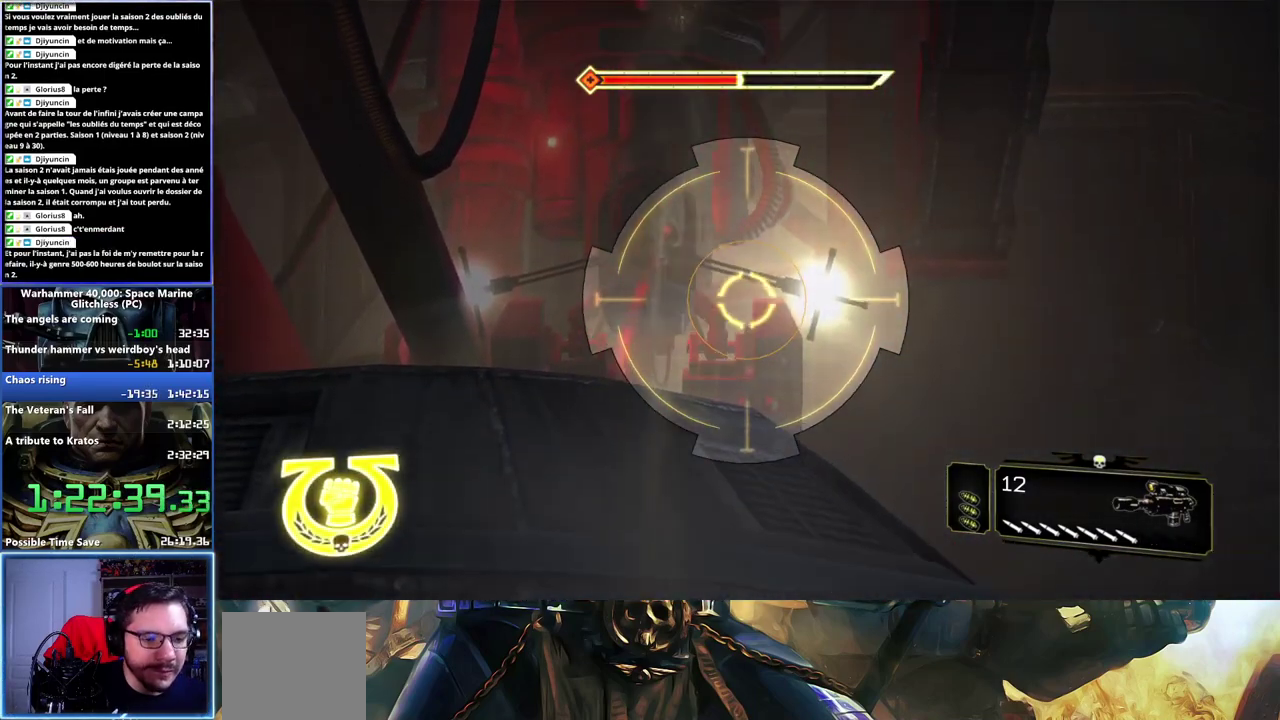
{"buttons": [], "right_stick": "center", "events": [[67, "right_stick", "down-right"], [167, "right_stick", "center"]]}
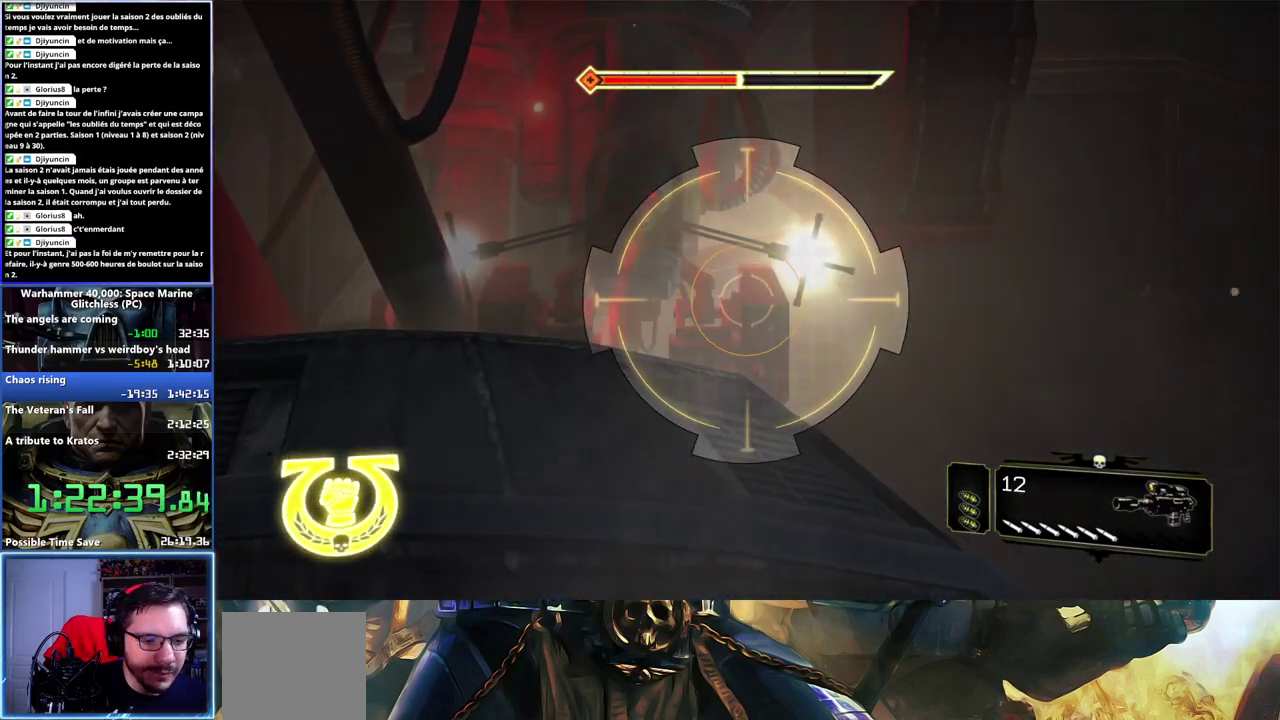
{"buttons": [], "right_stick": "center", "events": []}
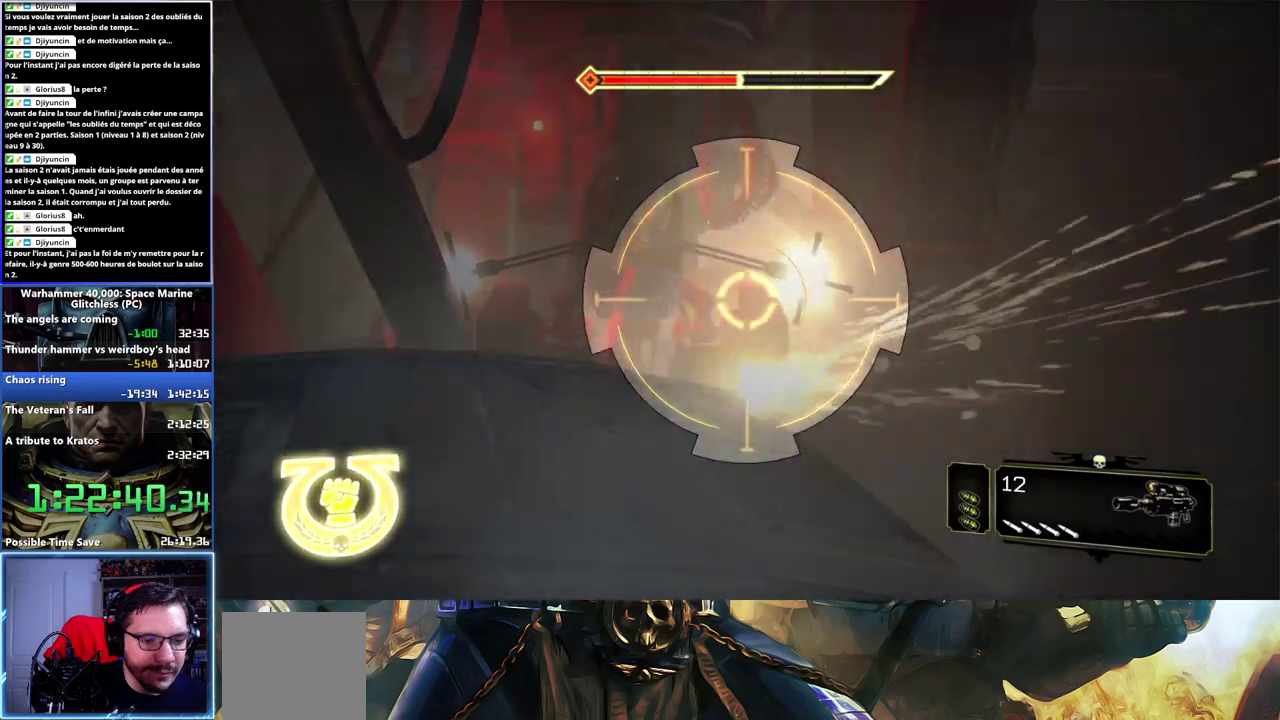
{"buttons": [], "right_stick": "center", "events": [[117, "right_stick", "up-left"], [333, "right_stick", "center"]]}
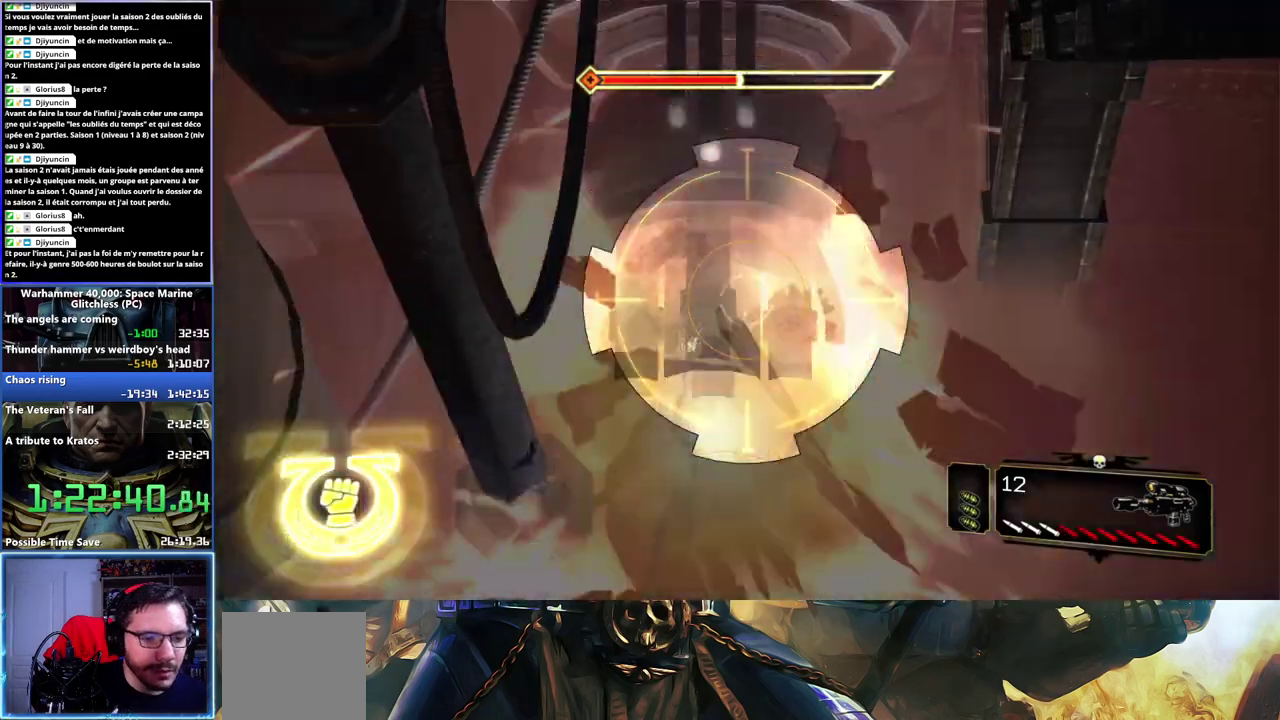
{"buttons": ["R1"], "right_stick": "center", "events": [[33, "right_stick", "down-right"], [167, "right_stick", "center"], [483, "R1", "down"]]}
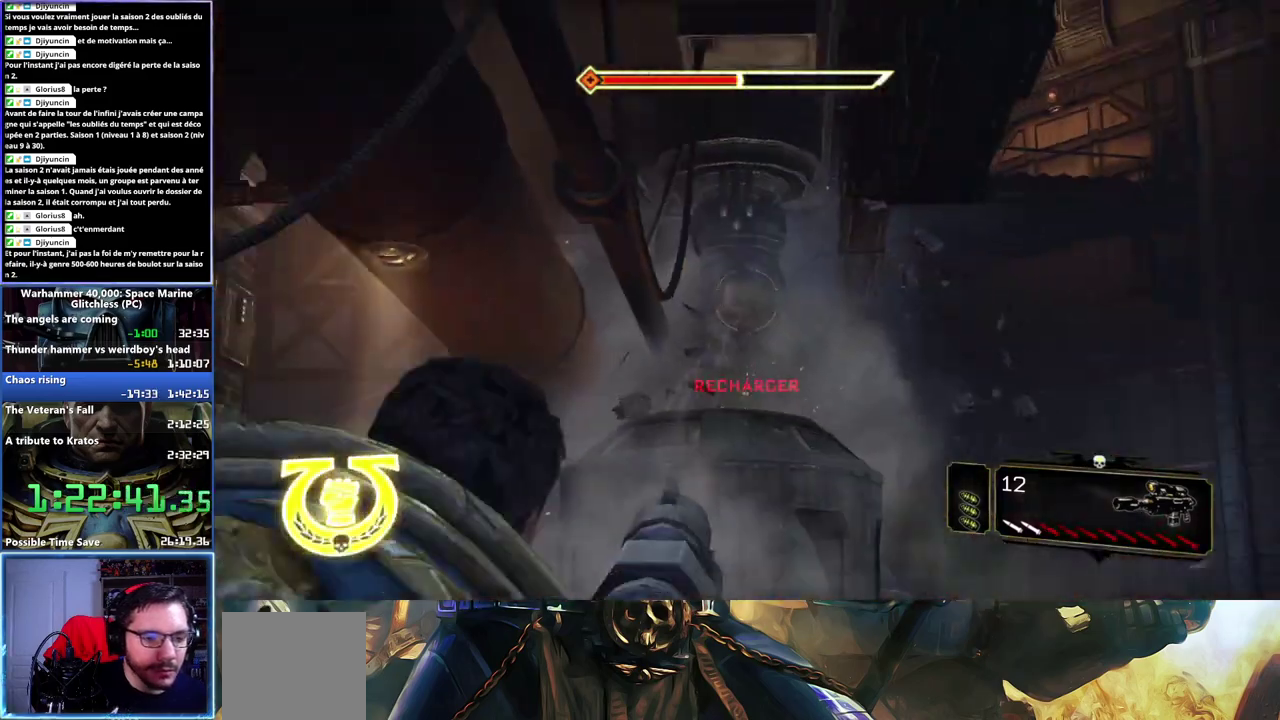
{"buttons": [], "right_stick": "center", "events": [[83, "R1", "up"], [217, "right_stick", "down-left"], [467, "right_stick", "center"]]}
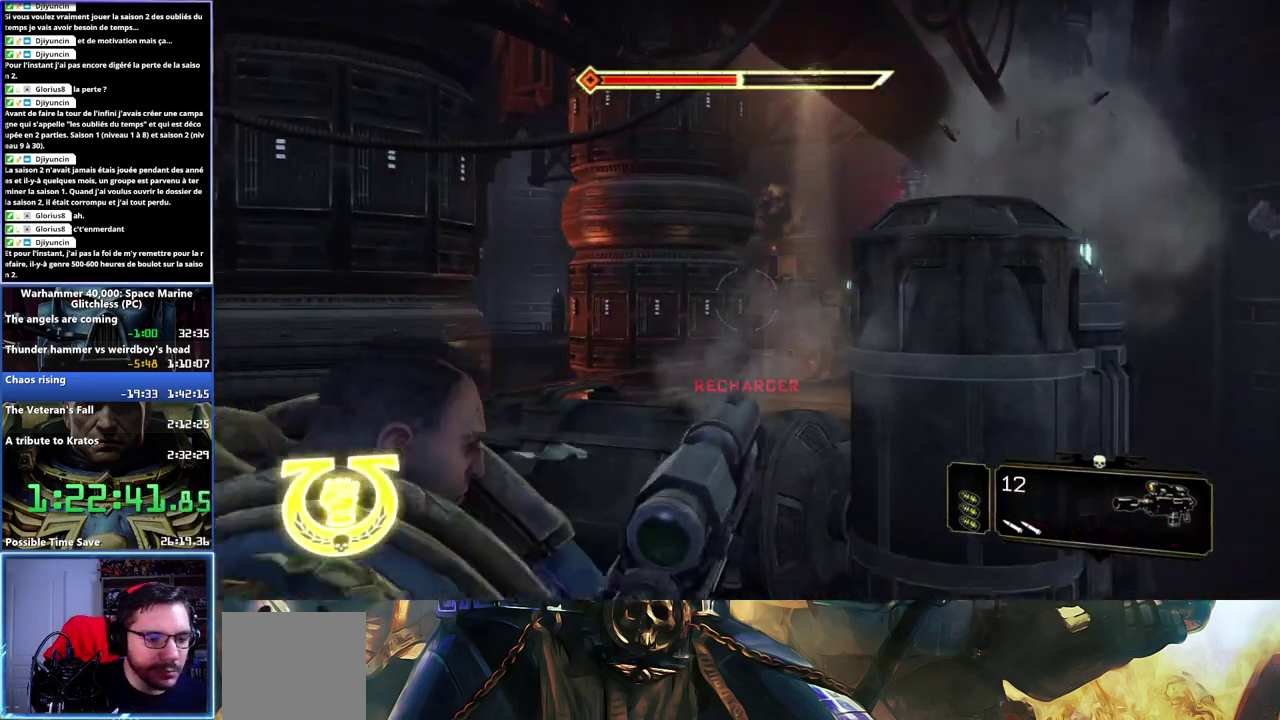
{"buttons": [], "right_stick": "center", "events": []}
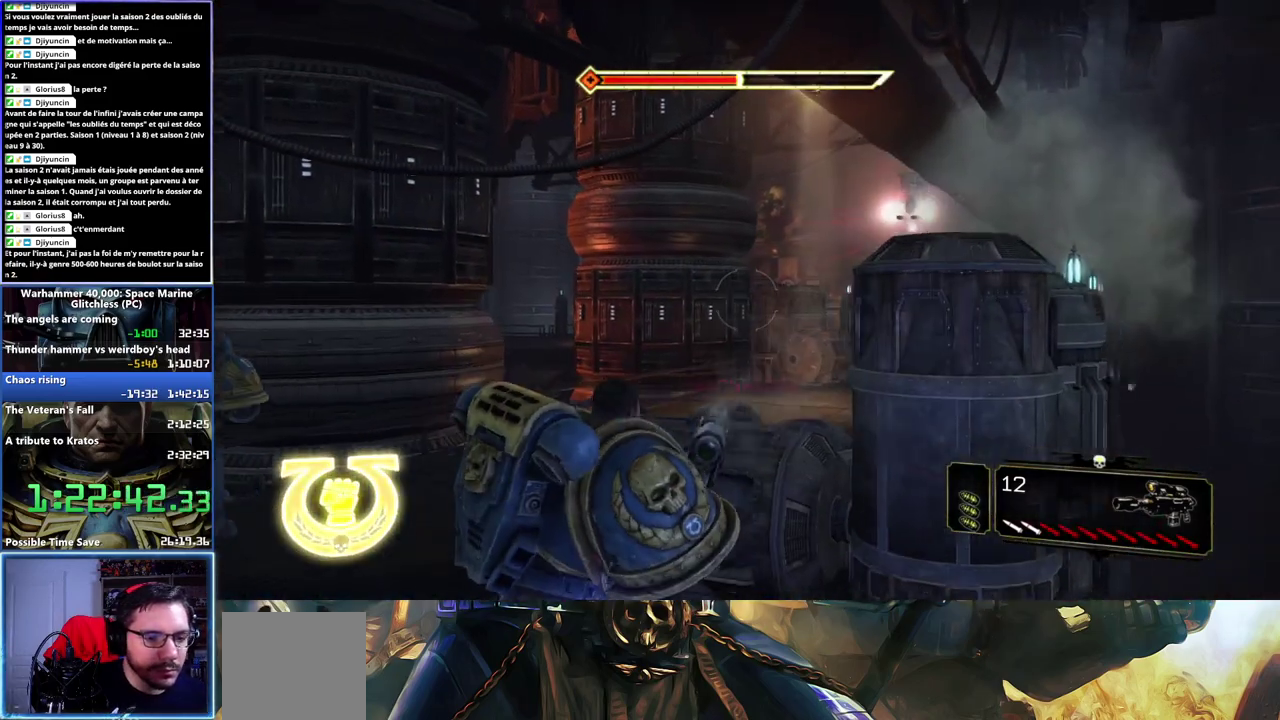
{"buttons": [], "right_stick": "right", "events": [[67, "right_stick", "up-right"], [133, "right_stick", "up"], [217, "right_stick", "center"], [400, "right_stick", "right"]]}
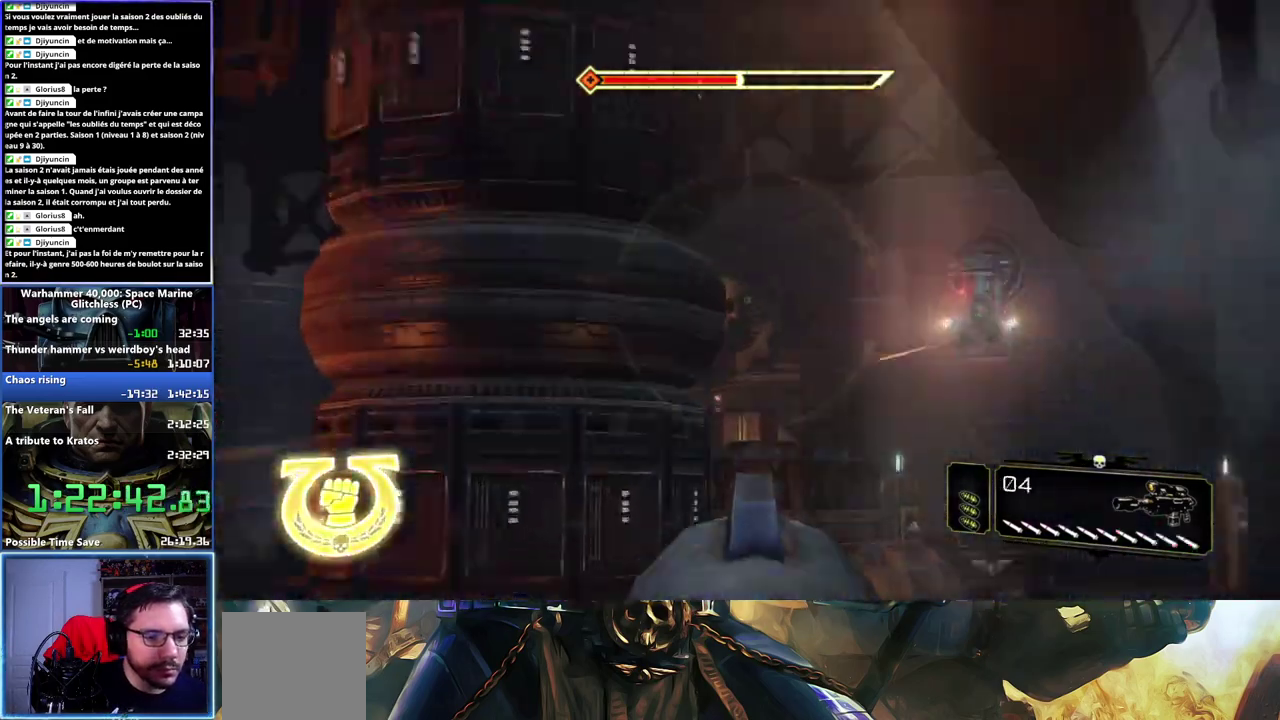
{"buttons": [], "right_stick": "center", "events": [[50, "right_stick", "center"], [250, "right_stick", "right"], [467, "right_stick", "center"]]}
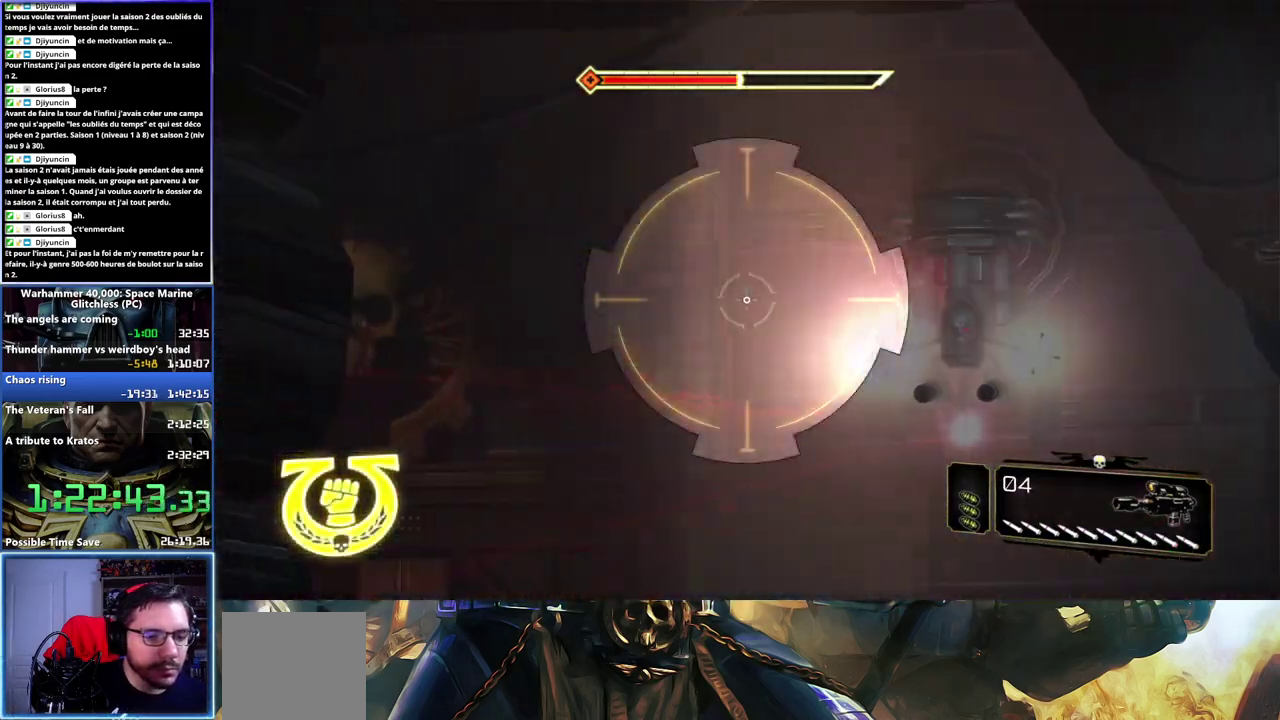
{"buttons": [], "right_stick": "center", "events": [[133, "right_stick", "right"], [333, "right_stick", "center"]]}
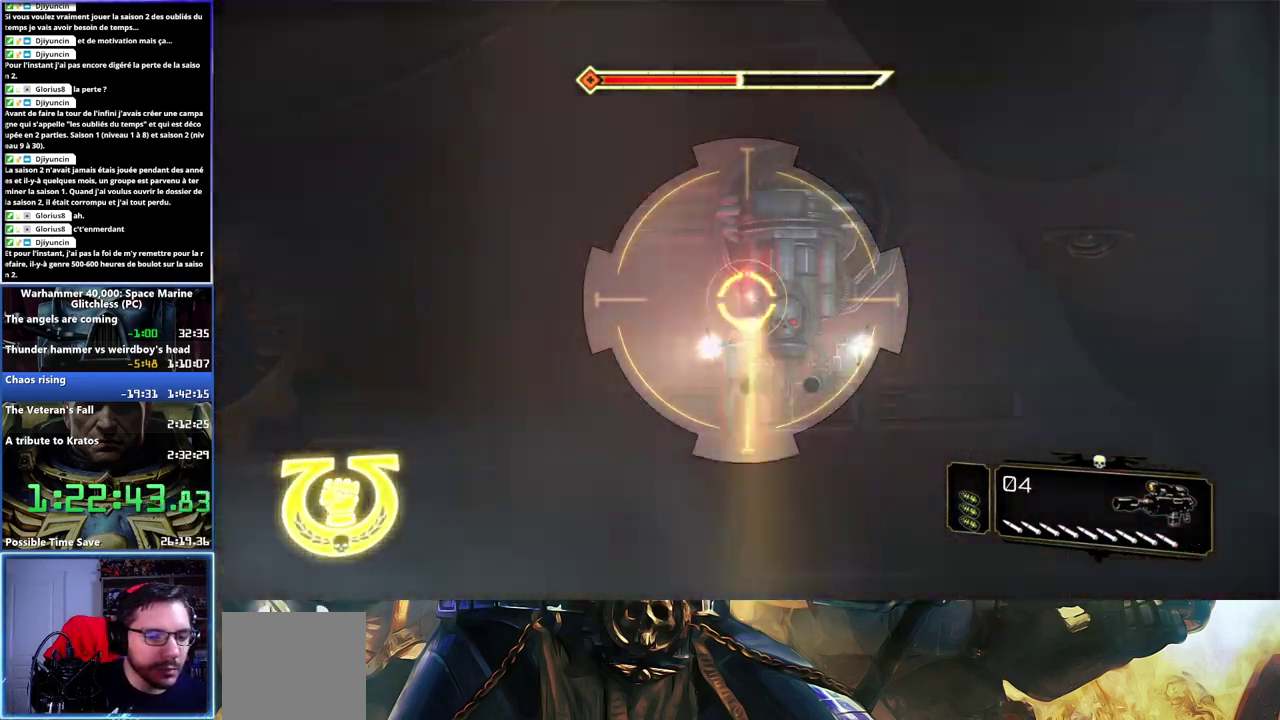
{"buttons": [], "right_stick": "center", "events": [[33, "right_stick", "right"], [117, "right_stick", "center"], [200, "right_stick", "right"], [383, "right_stick", "center"]]}
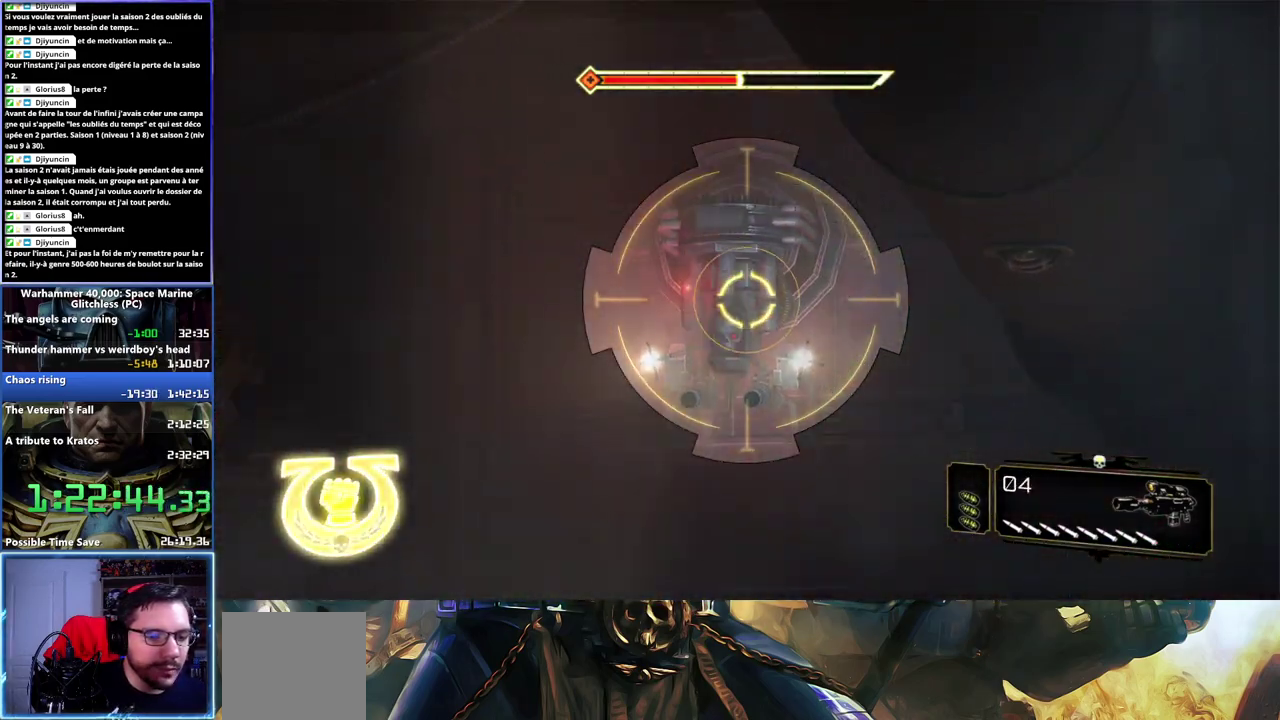
{"buttons": [], "right_stick": "center", "events": []}
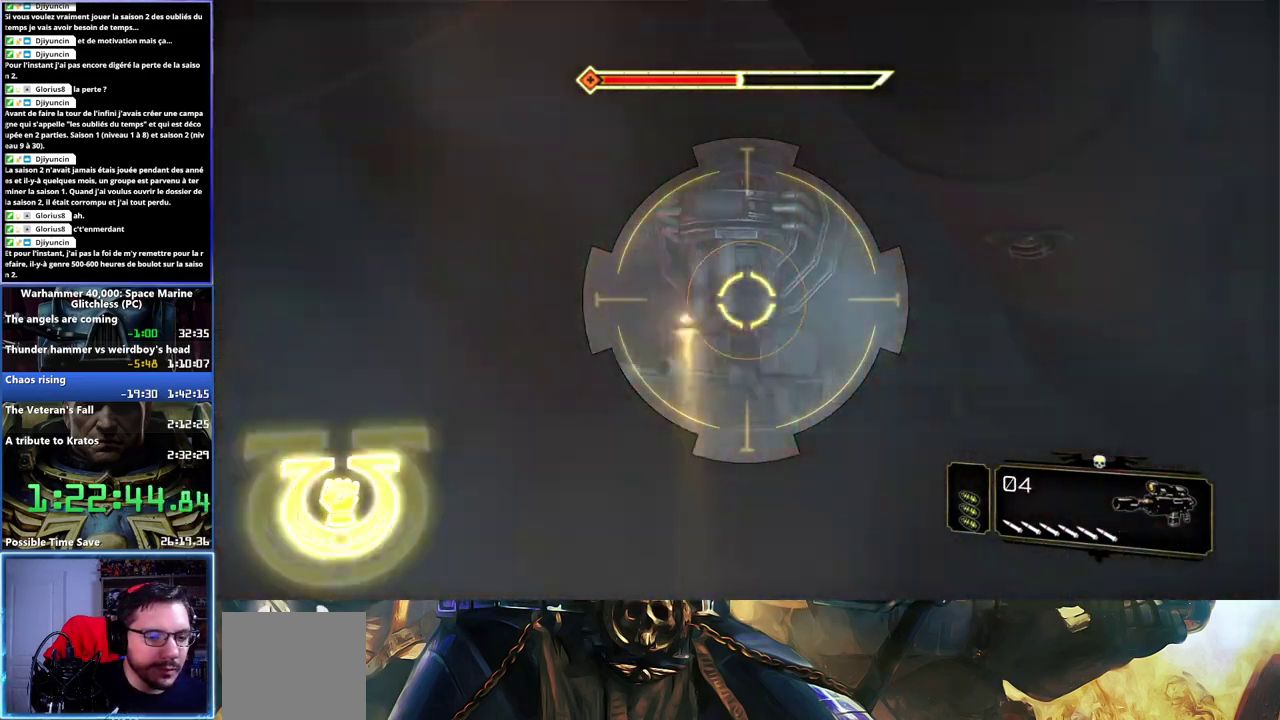
{"buttons": [], "right_stick": "down-left", "events": [[467, "right_stick", "down-left"]]}
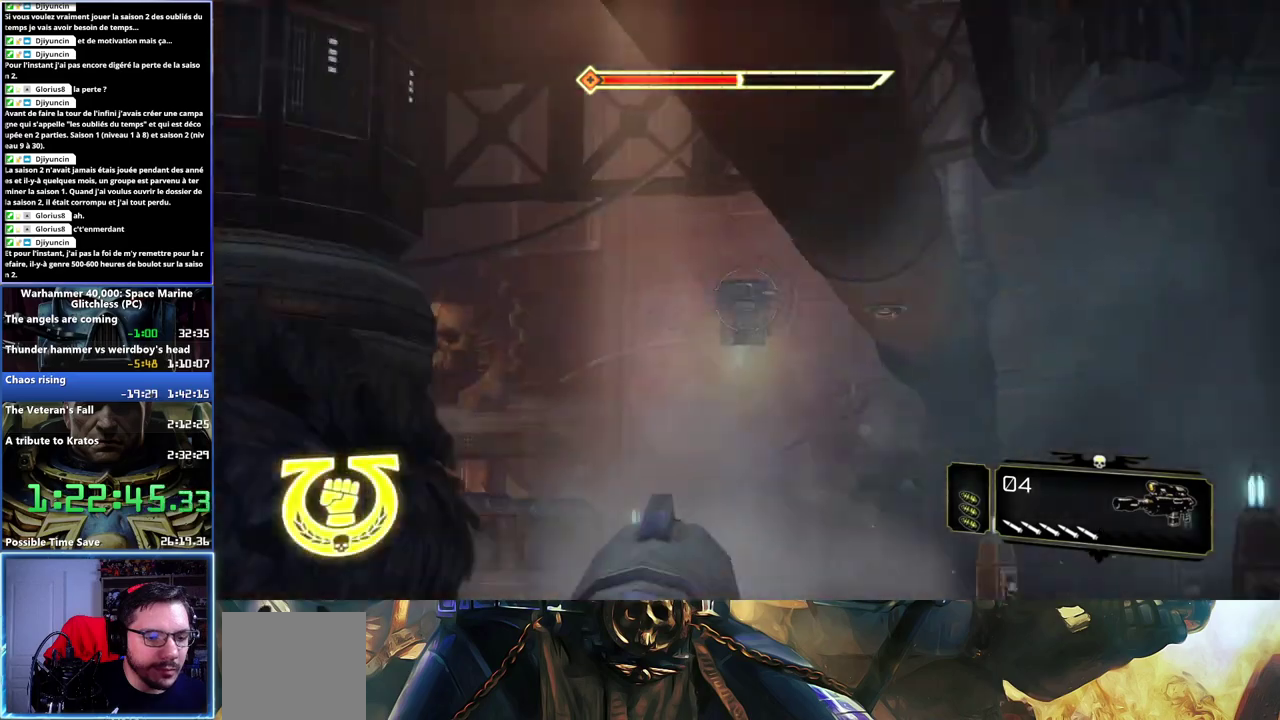
{"buttons": [], "right_stick": "center", "events": [[83, "R1", "down"], [183, "R1", "up"], [250, "right_stick", "center"]]}
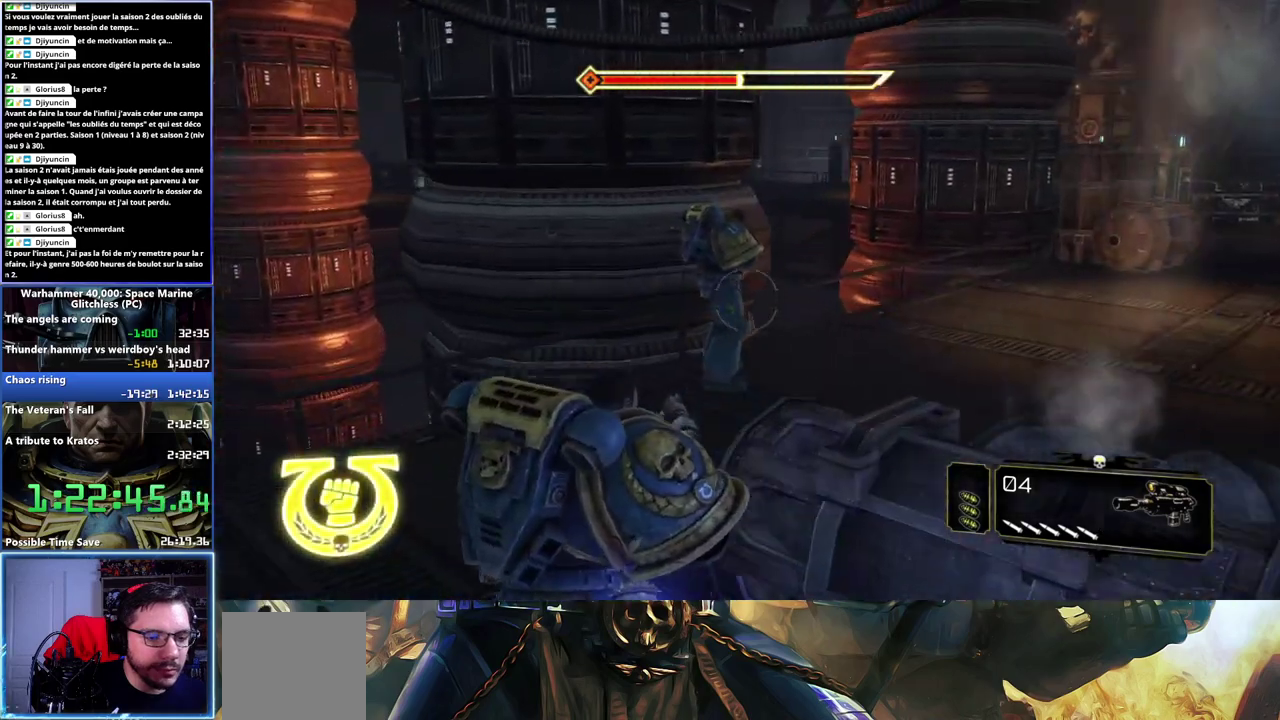
{"buttons": ["L3"], "right_stick": "center"}
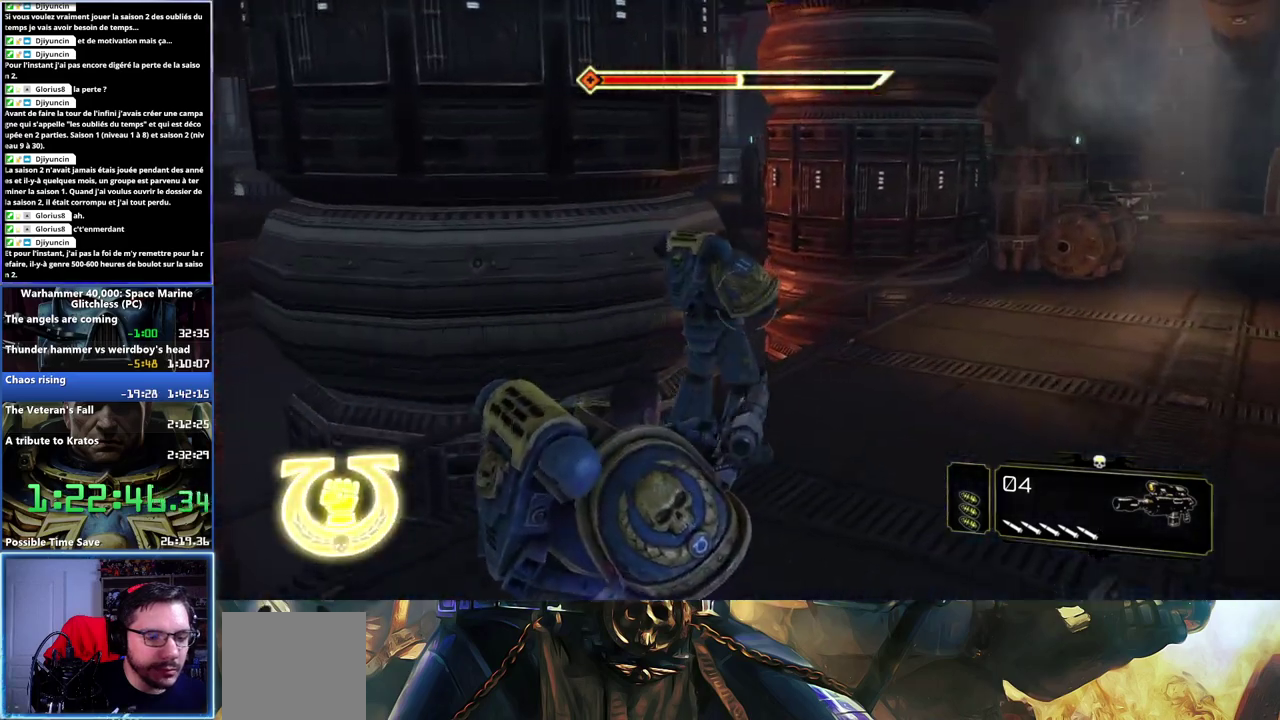
{"buttons": [], "right_stick": "center"}
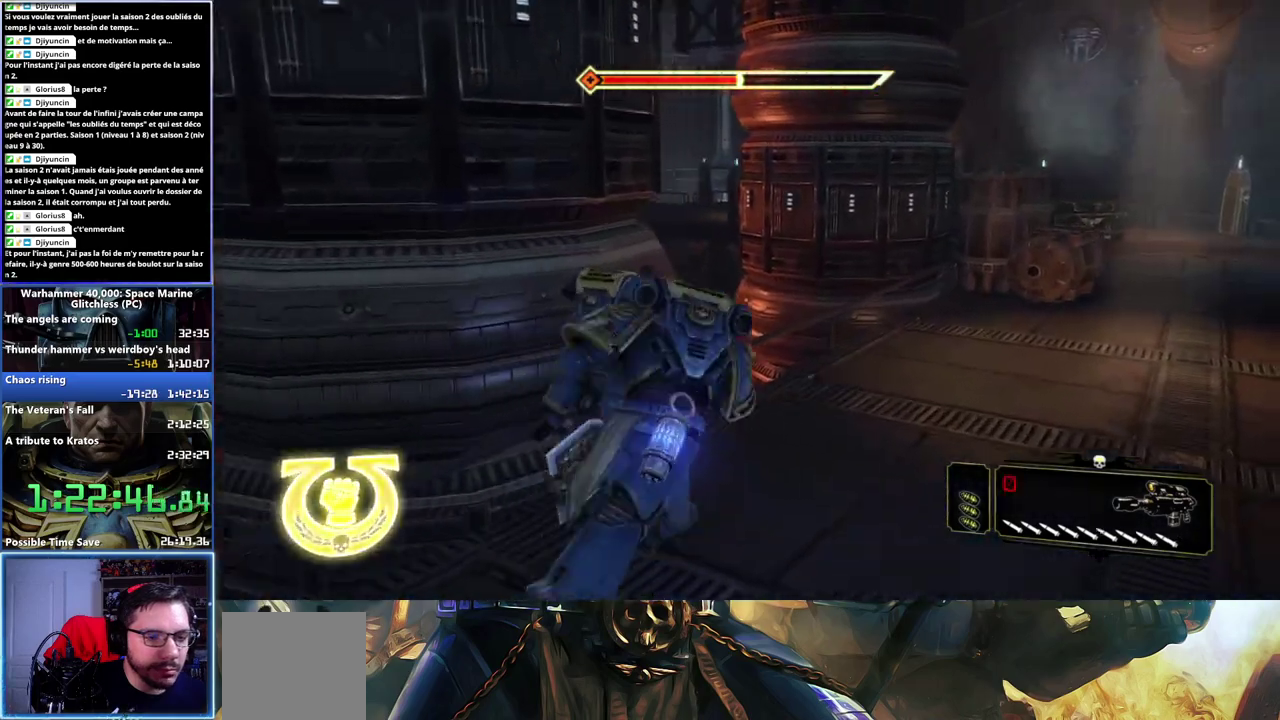
{"buttons": ["L3"], "right_stick": "center"}
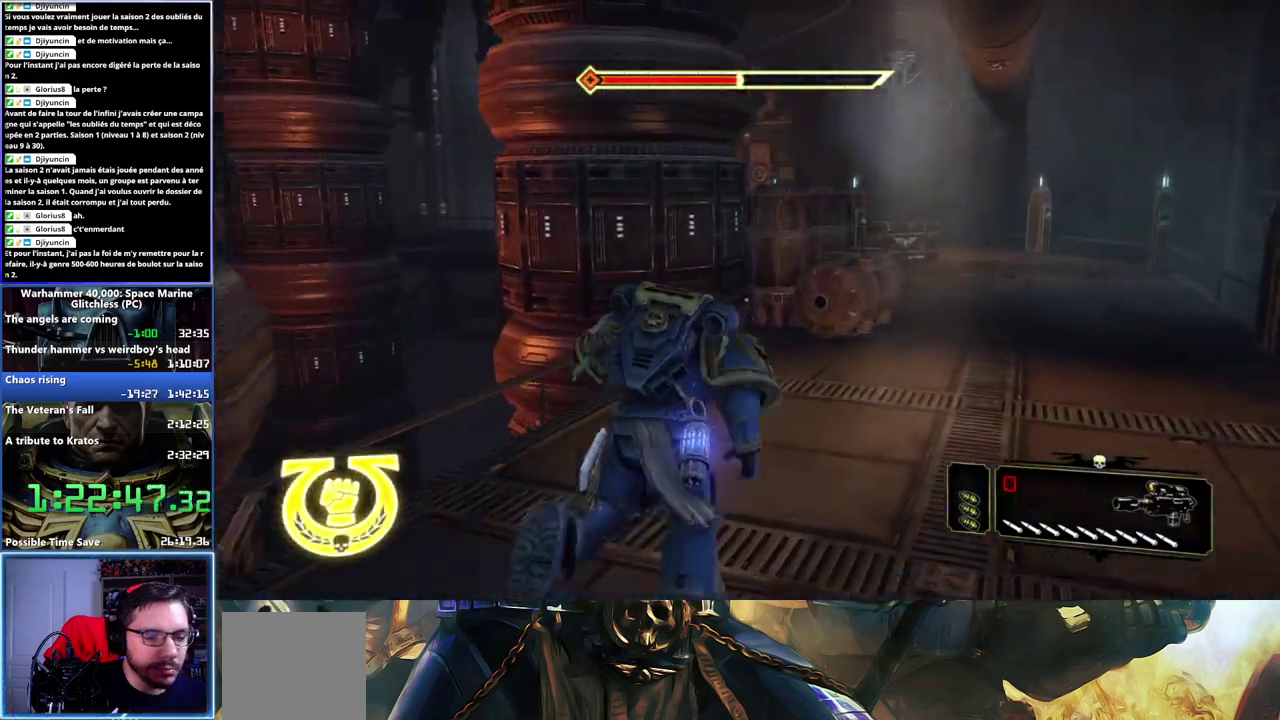
{"buttons": ["A", "X"], "right_stick": "center"}